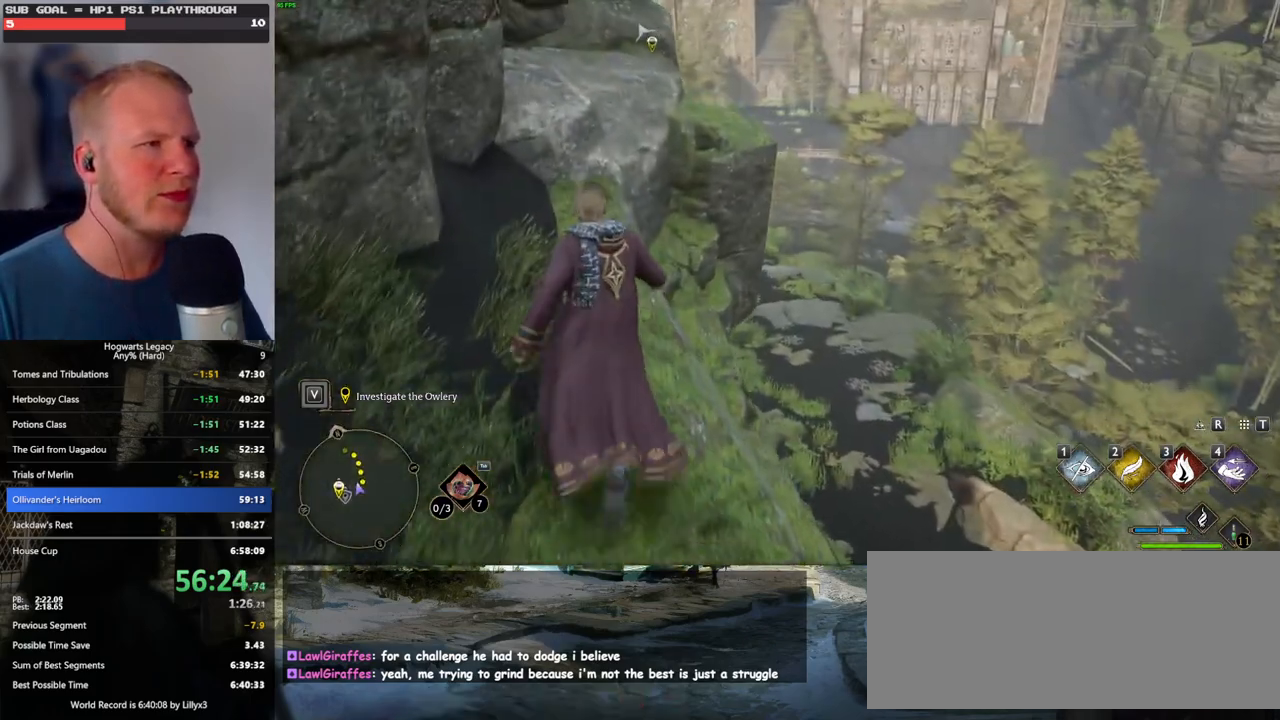
Gameplay with keyboard and mouse; each line is a JSON object with the keys and mouse buttons held at the frame after it. "events" lists presses ("down") and releases ("up") of ".", "/", "0", "1", "2", "3", "4", "5", "6", "7", "8", "9", "a", "alt_l", "alt_r", "b", "backslash", "backspace", "c", "caps_lock", "comma", "ctrl_l", "ctrl_r", "d", "e", "equals", "escape", "f", "f1", "f10", "f11", "f12", "f2", "f3", "f4", "f5", "f6", "f7", "f8", "f9", "g", "h", "i", "j", "k", "l", "lbracket", "m", "minus", "n", "o", "p", "q", "quote", "r", "rbracket", "return", "s", "semicolon", "shift_l", "shift_r", "space", "super_l", "super_r", "t", "tab", "tilde", "u", "v", "w", "x", "y", "z", "mouse_left", "mouse_wheel", "mouse_right", "mouse_mb4" and "mouse_mb5" between this image and that frame as [ms after this image, input, new state], when the widget could be followed in between. "mouse_left", "mouse_wheel", "mouse_right", "mouse_mb4", "mouse_mb5" = the "left", "wheel", "right", "mb4", "mb5" buttons of the "mouse" list. No other keys are recorded. "wheel" means that the mouse wheel is clicked or scrolled. Mouse movement is not recorded.
{"keys": ["w"], "mouse": [], "events": [[234, "mouse_mb5", "down"], [450, "mouse_mb5", "up"]]}
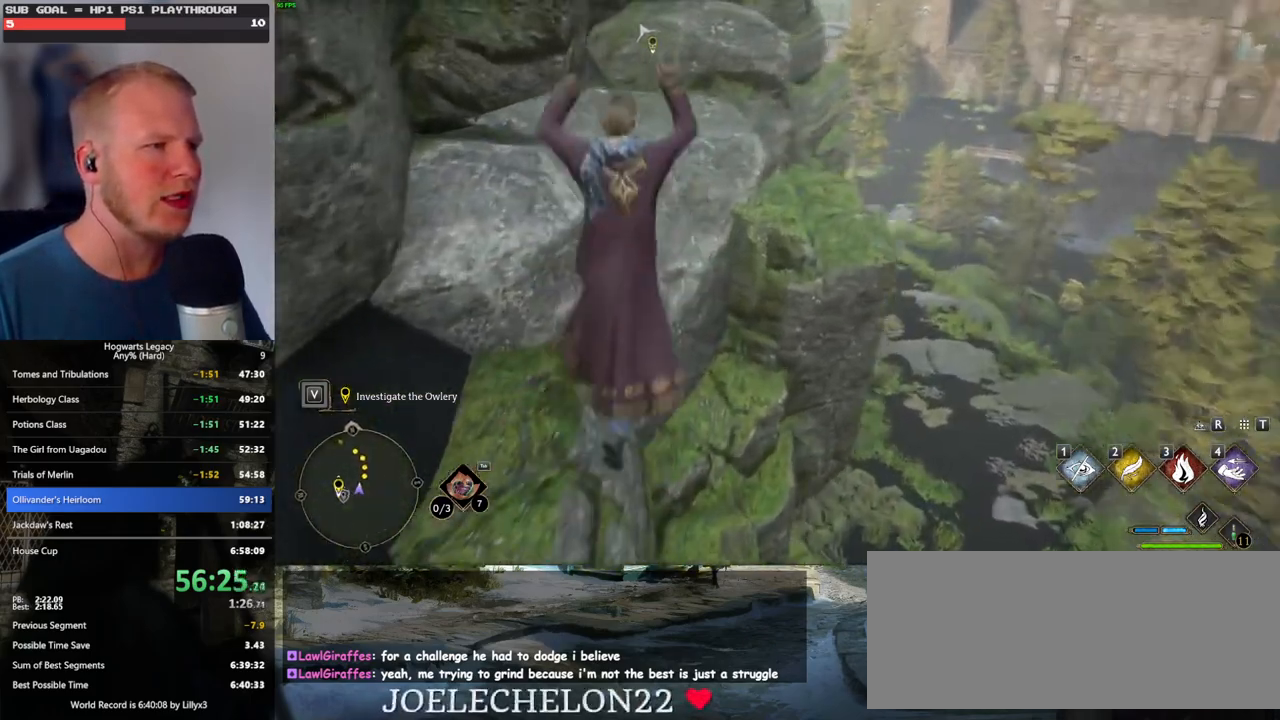
{"keys": ["w"], "mouse": ["mb5"], "events": [[450, "mouse_mb5", "down"]]}
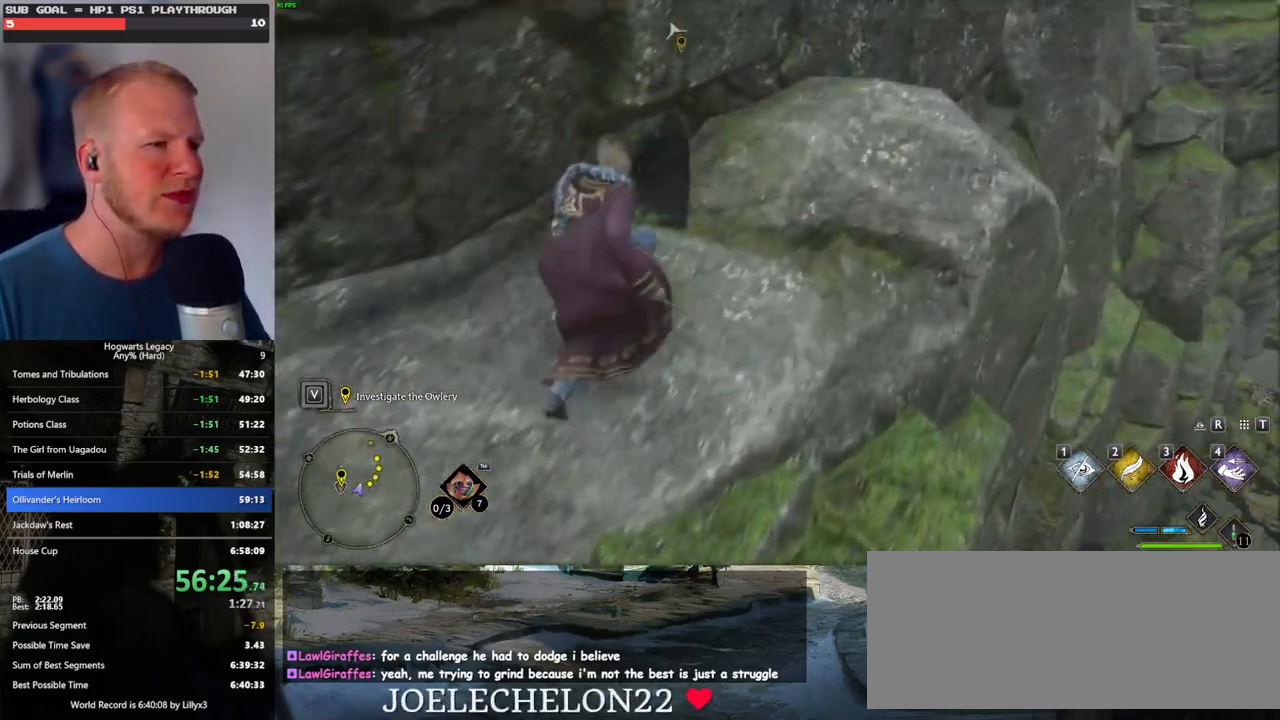
{"keys": ["w"], "mouse": [], "events": [[67, "mouse_mb5", "up"]]}
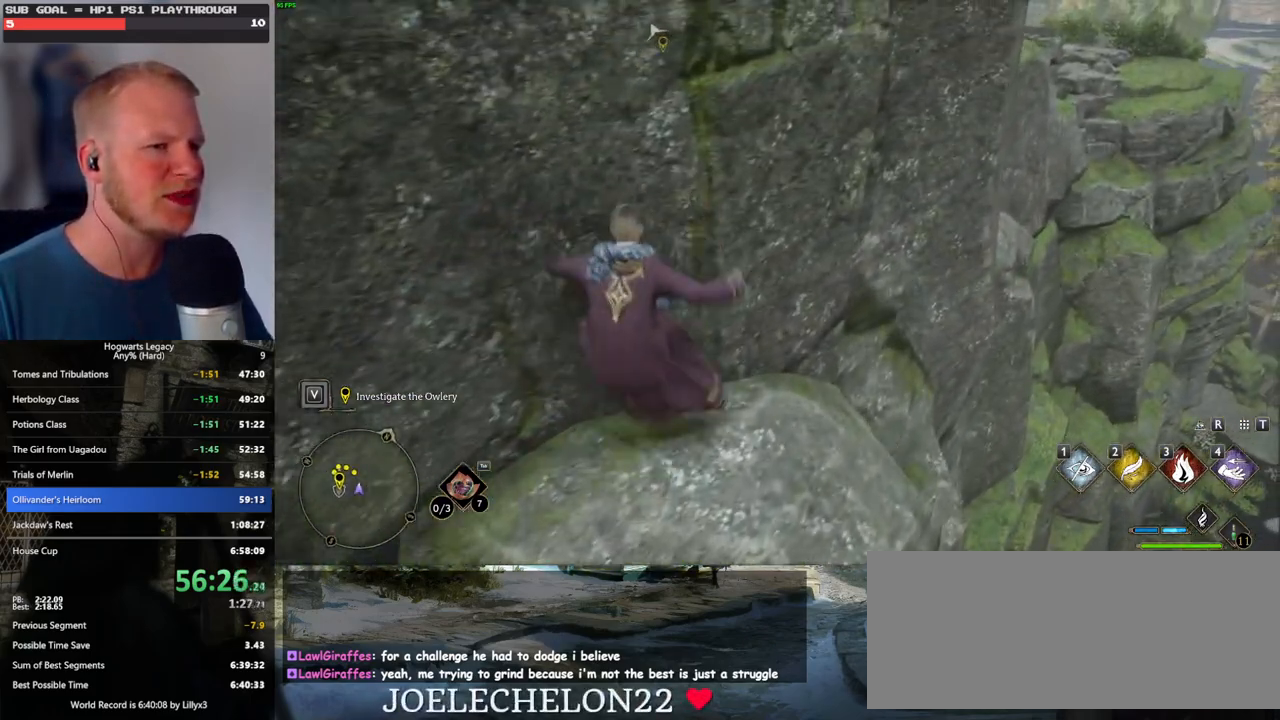
{"keys": ["w"], "mouse": [], "events": []}
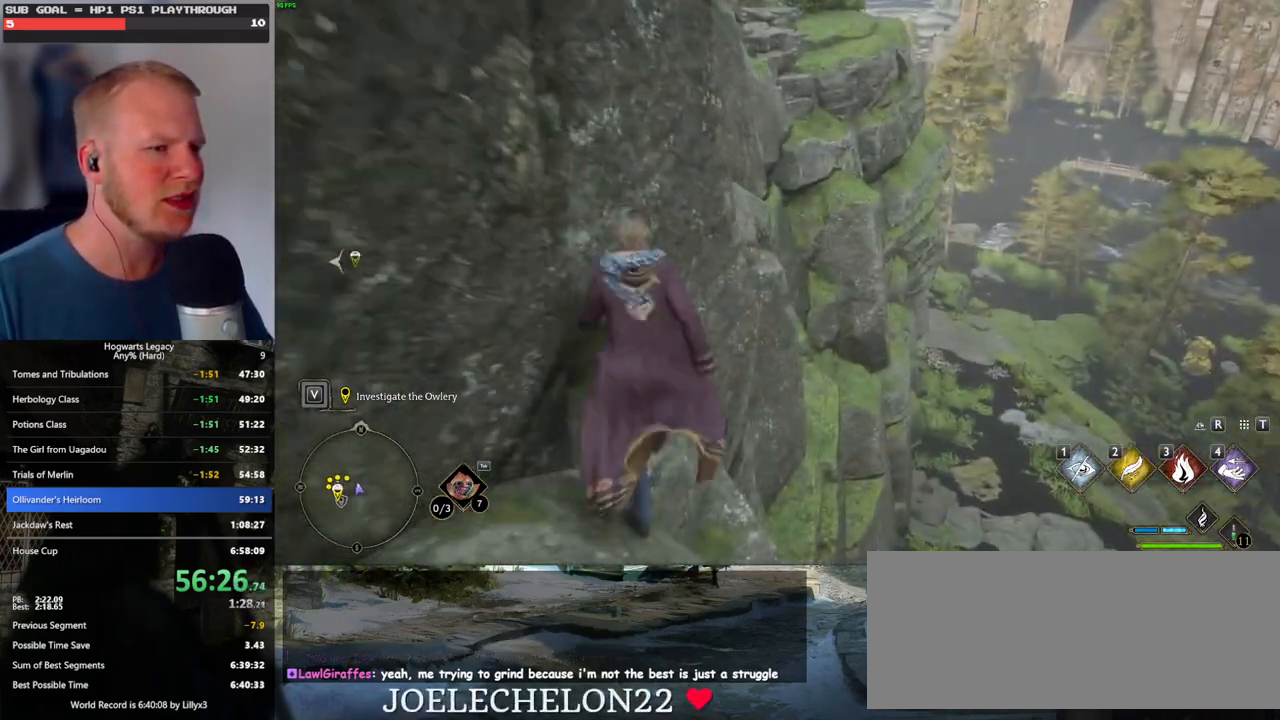
{"keys": ["w"], "mouse": [], "events": [[67, "mouse_mb5", "down"], [434, "mouse_mb5", "up"]]}
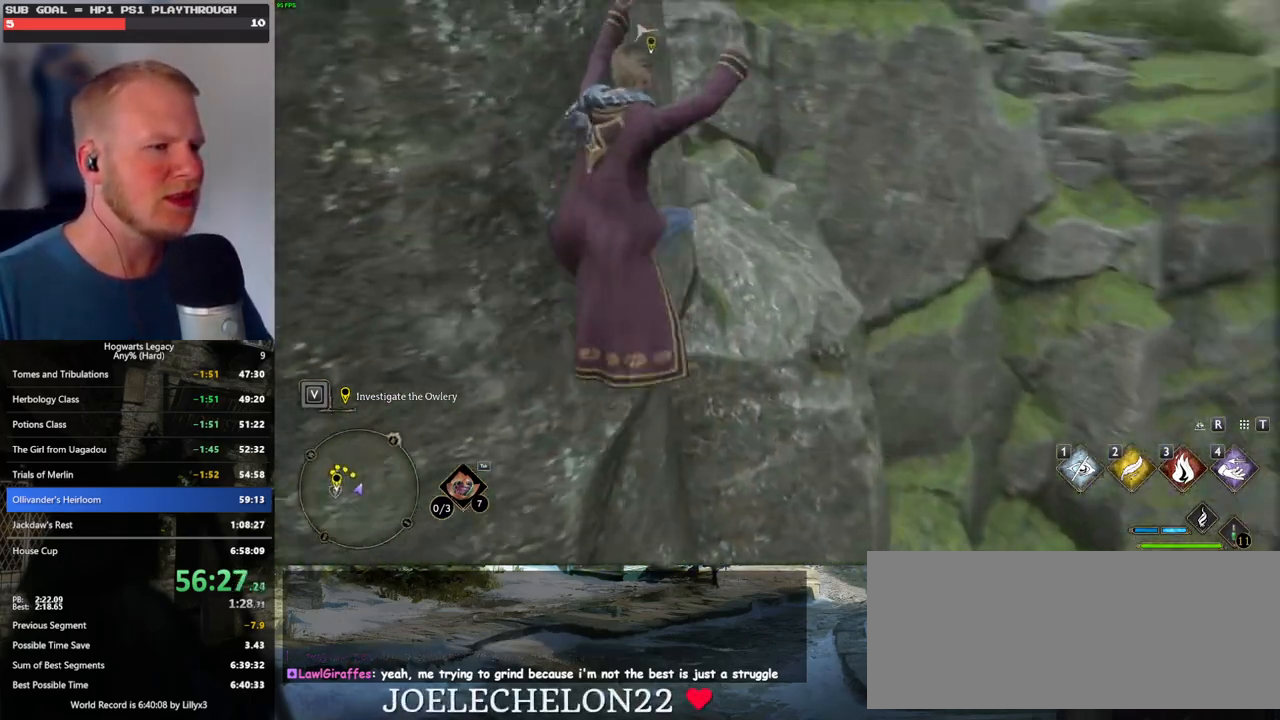
{"keys": ["w"], "mouse": [], "events": []}
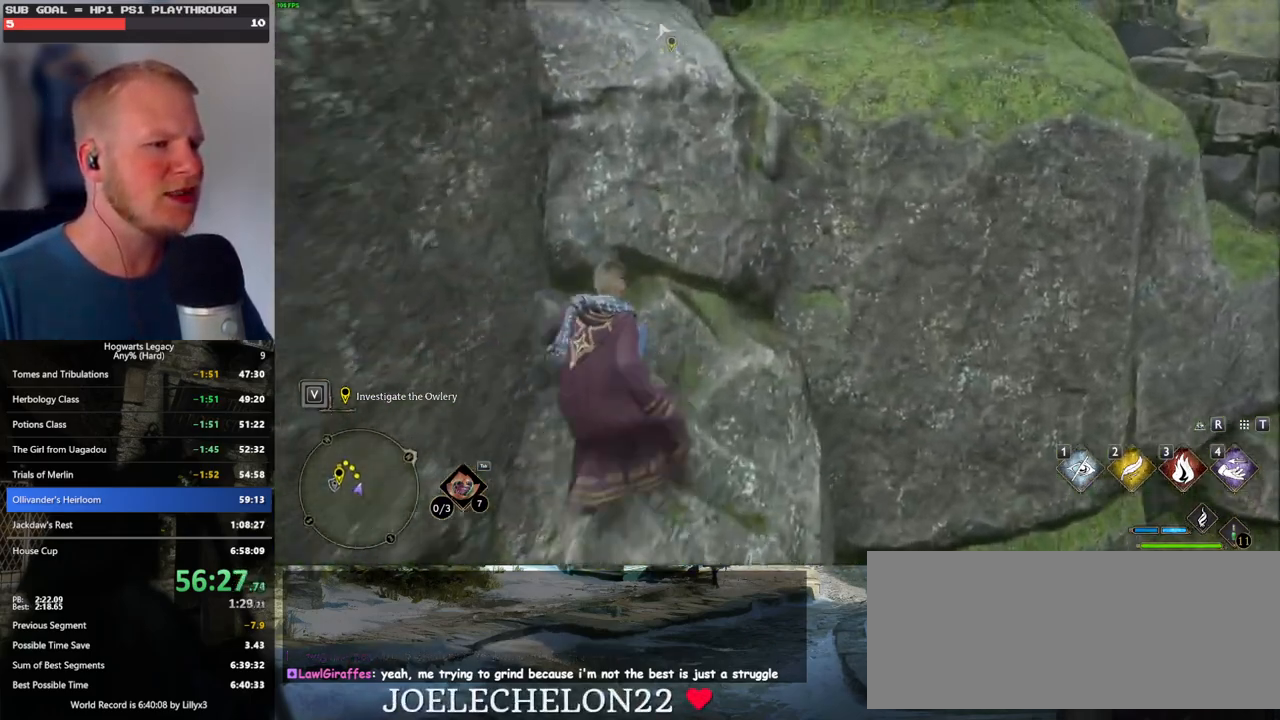
{"keys": ["d", "w"], "mouse": [], "events": [[184, "d", "down"], [217, "mouse_mb5", "down"], [467, "mouse_mb5", "up"]]}
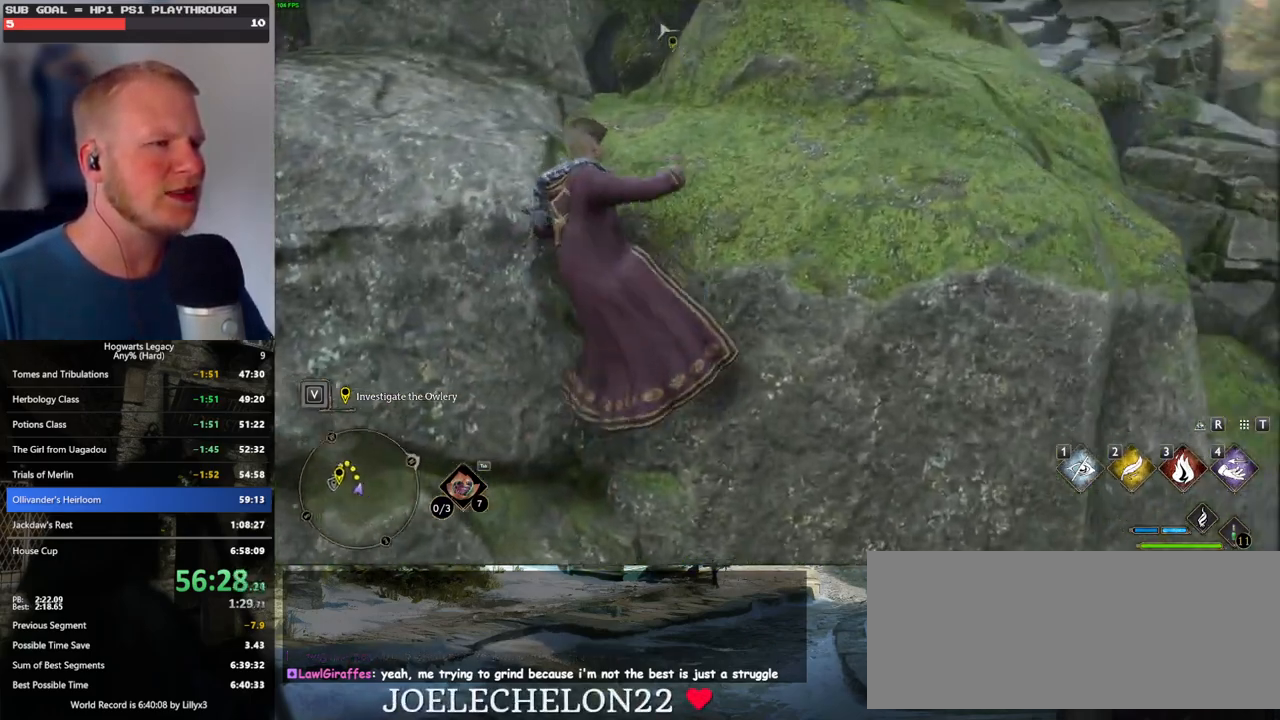
{"keys": ["w"], "mouse": [], "events": [[184, "d", "up"]]}
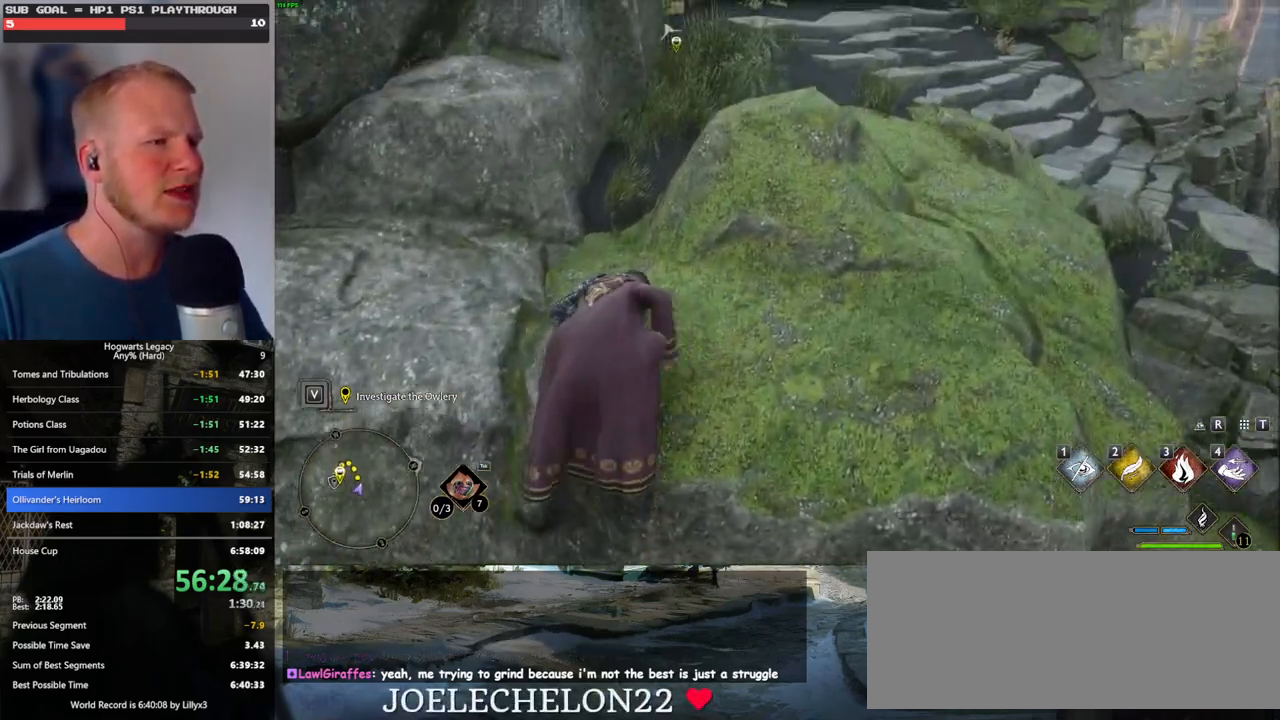
{"keys": ["w"], "mouse": [], "events": [[134, "mouse_mb5", "down"], [384, "mouse_mb5", "up"]]}
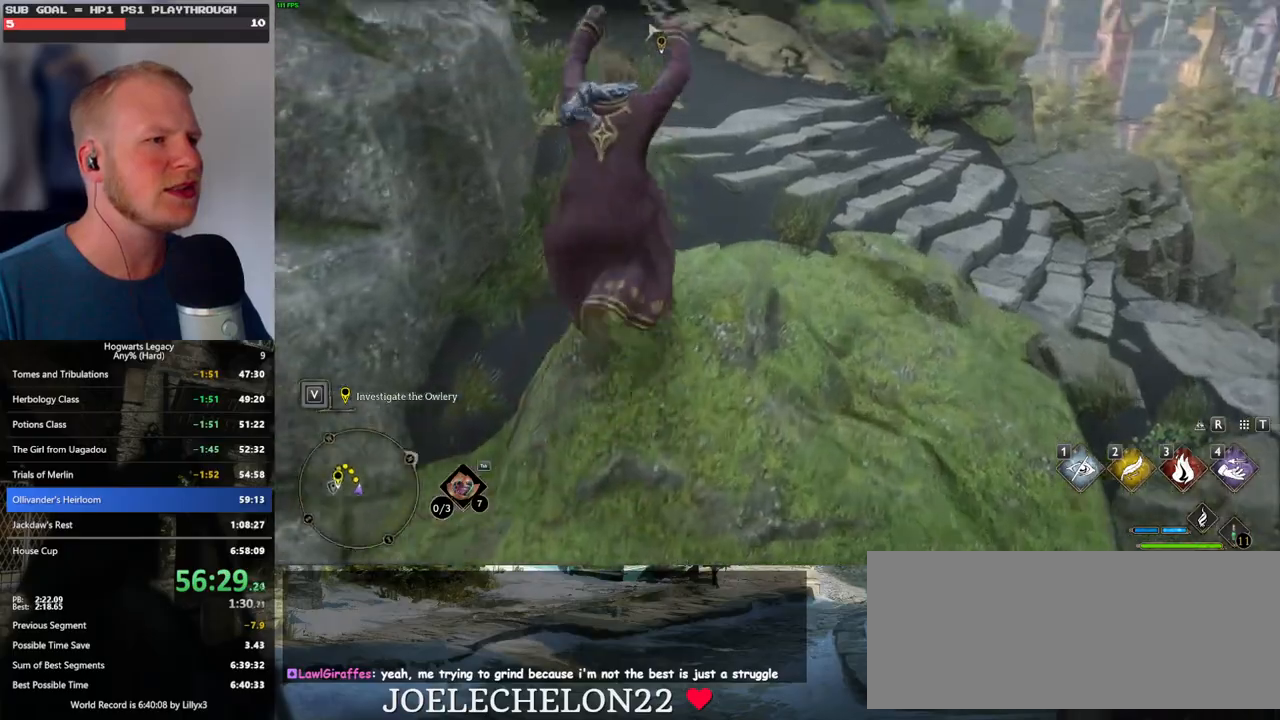
{"keys": ["w"], "mouse": [], "events": []}
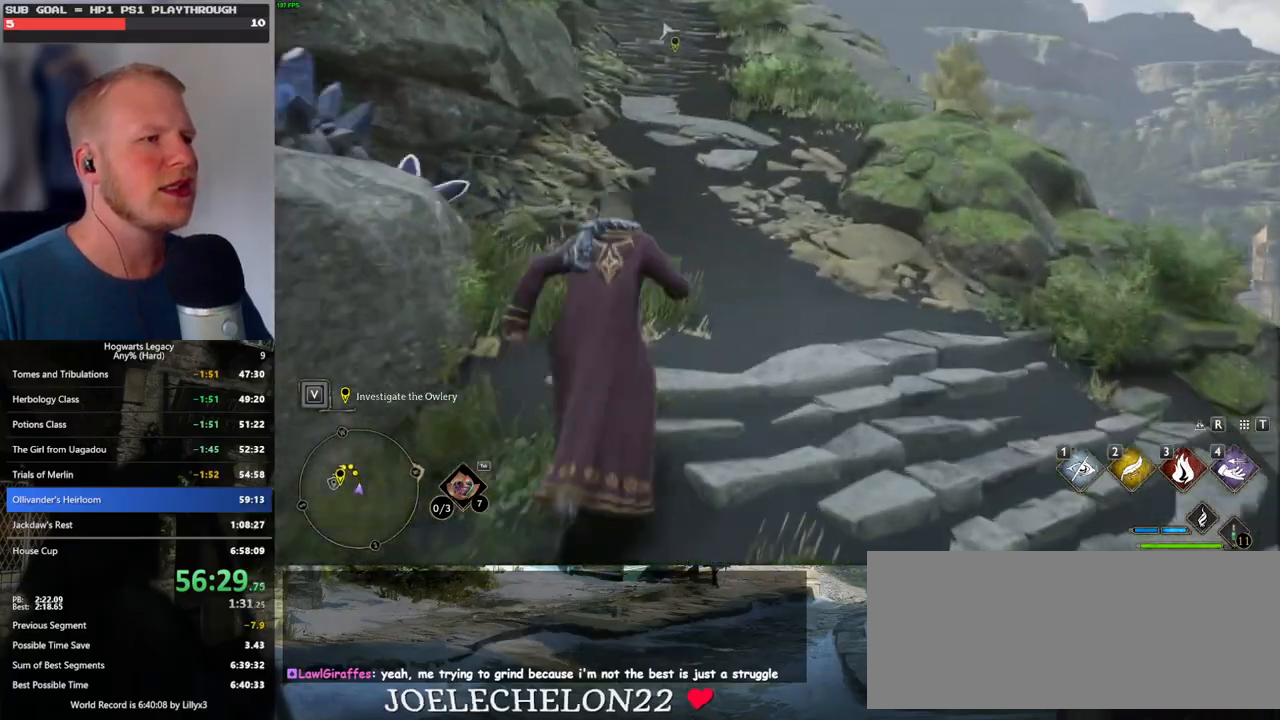
{"keys": ["w"], "mouse": [], "events": []}
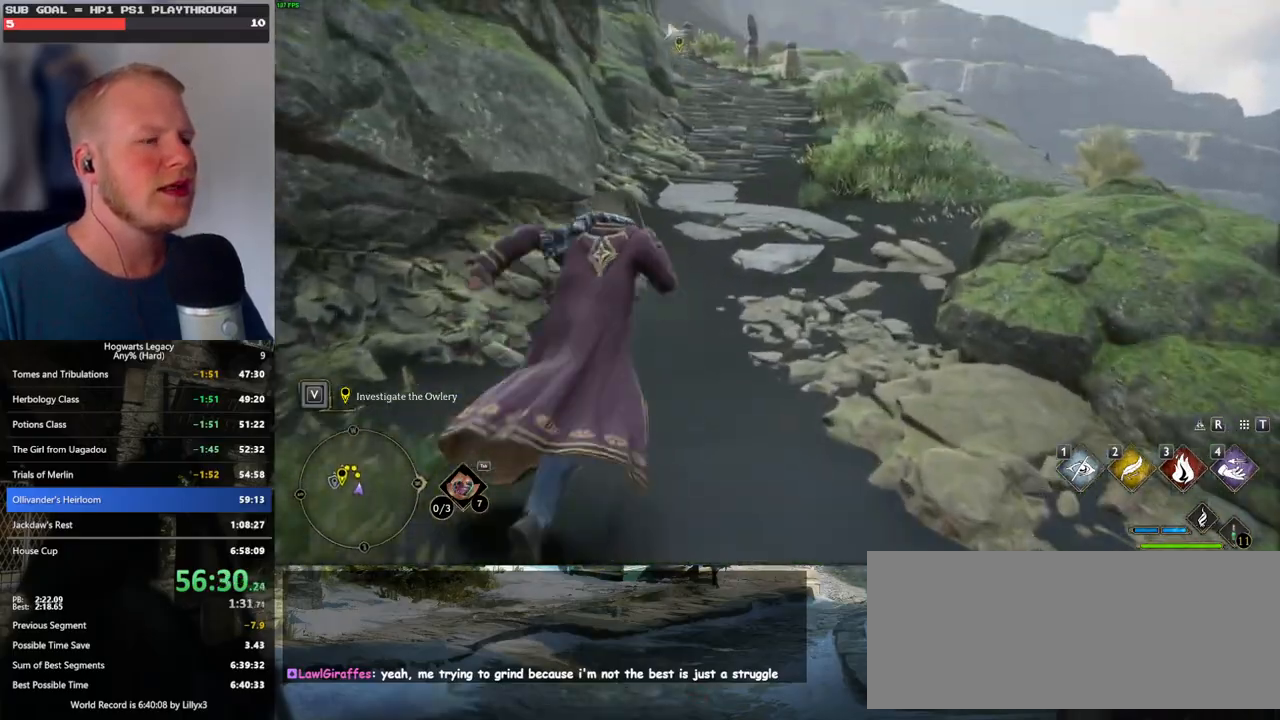
{"keys": ["w"], "mouse": [], "events": []}
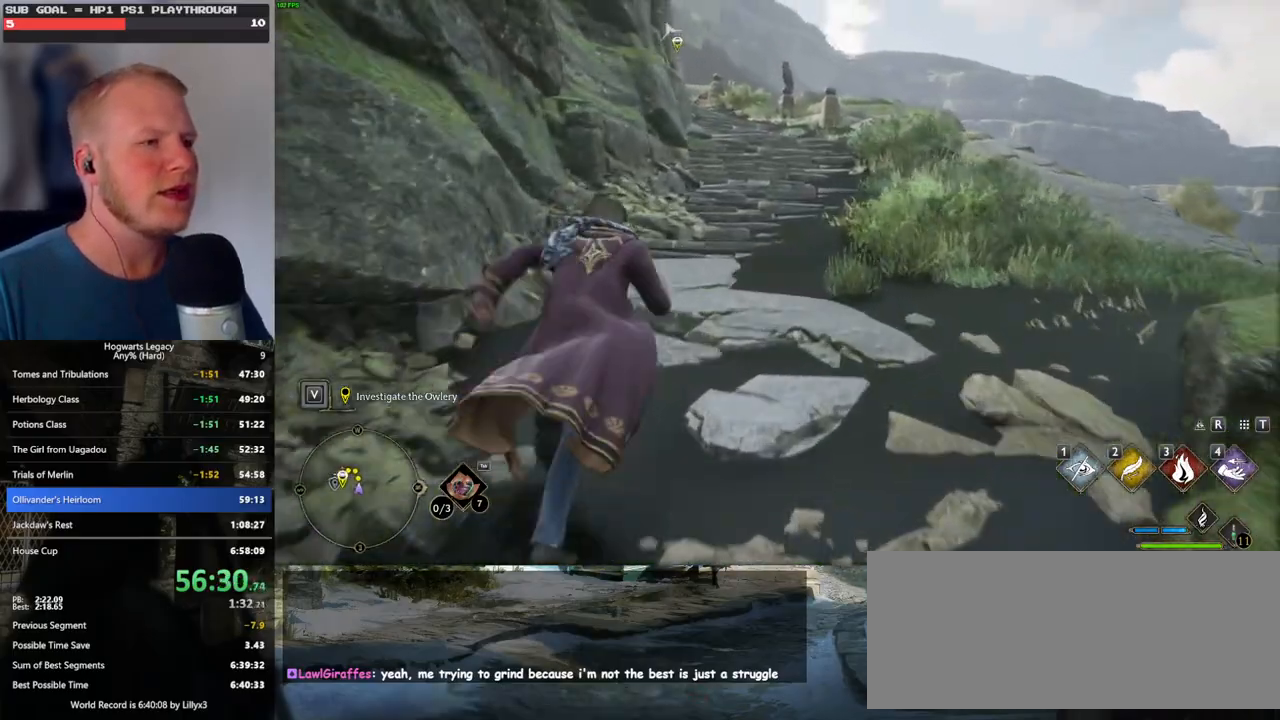
{"keys": ["w"], "mouse": [], "events": []}
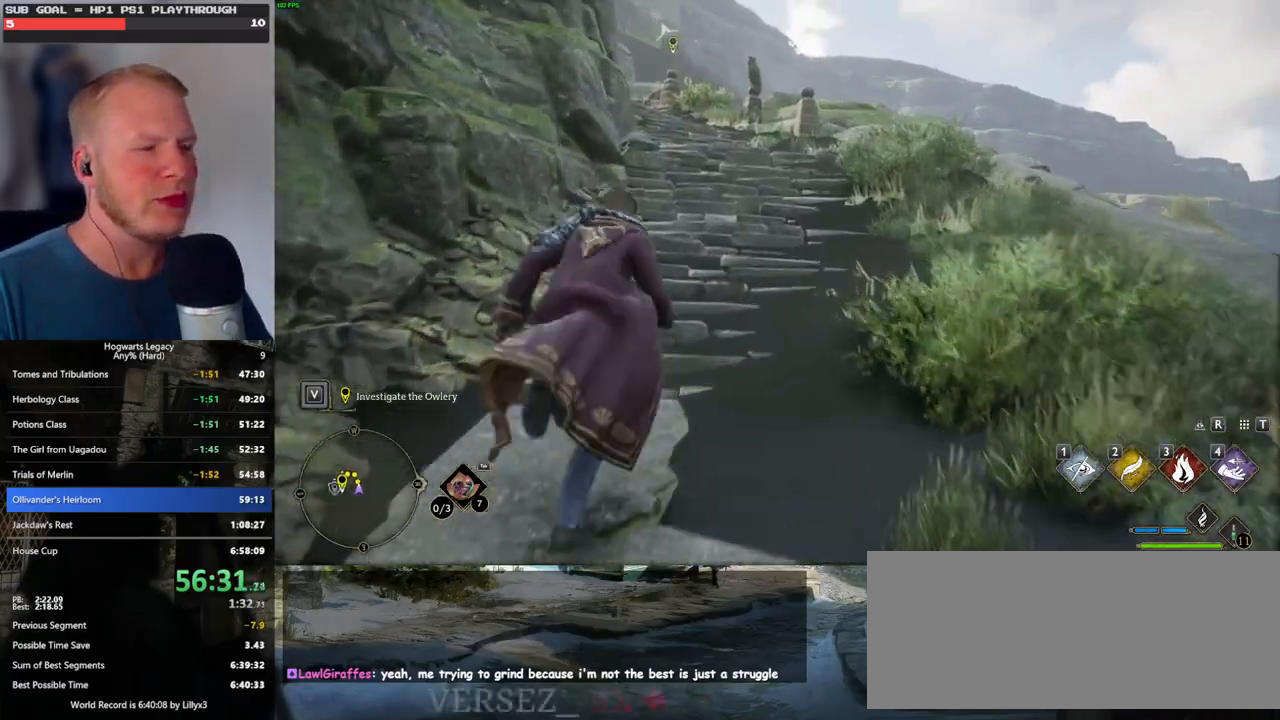
{"keys": ["w"], "mouse": [], "events": []}
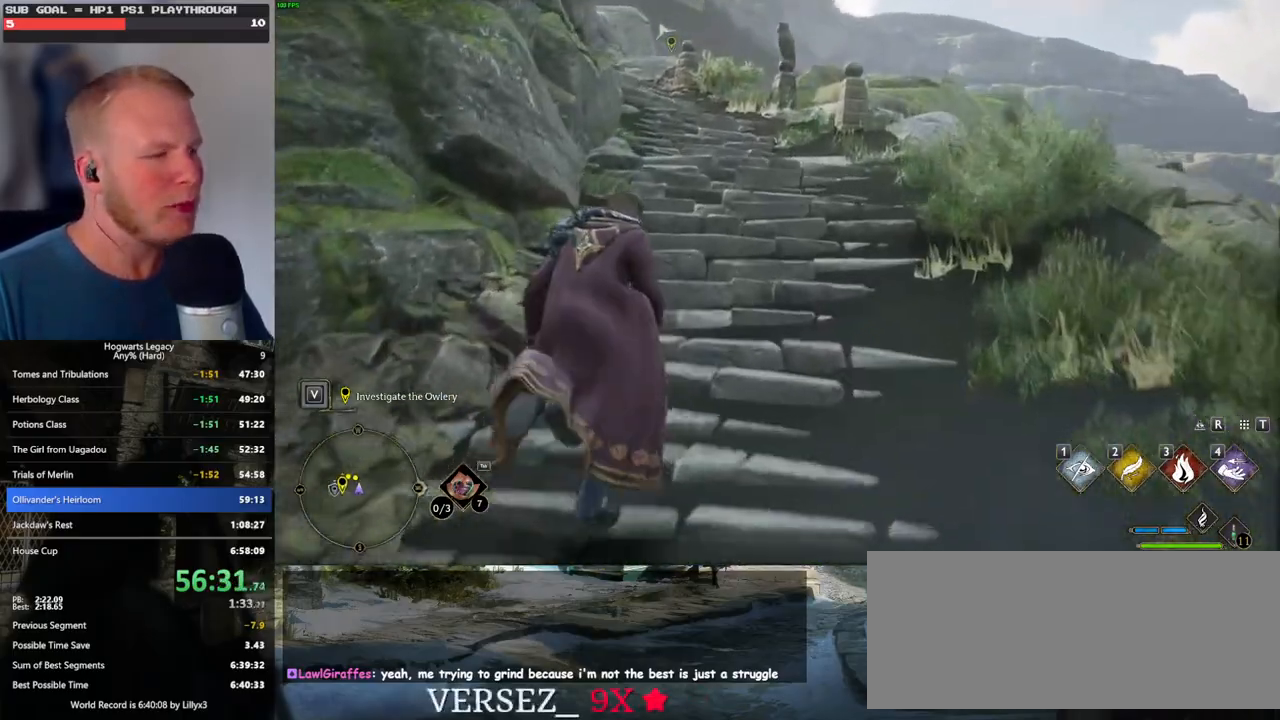
{"keys": ["w"], "mouse": [], "events": []}
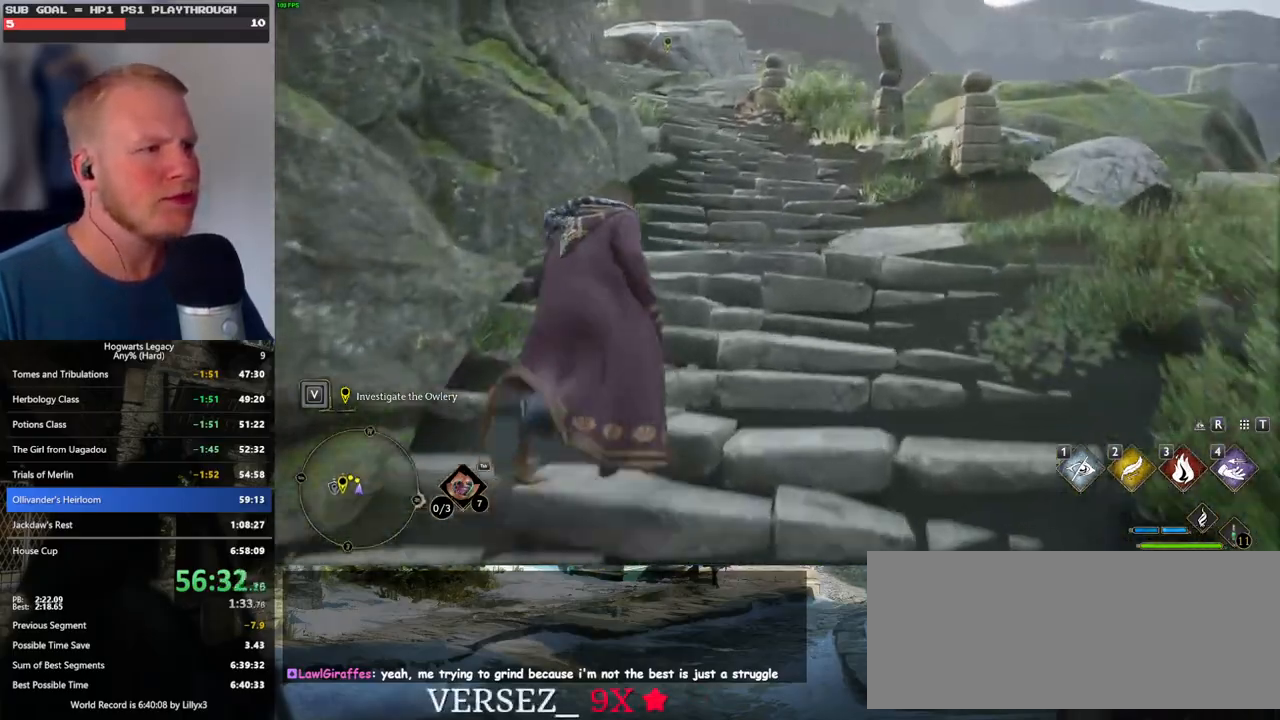
{"keys": ["w"], "mouse": [], "events": []}
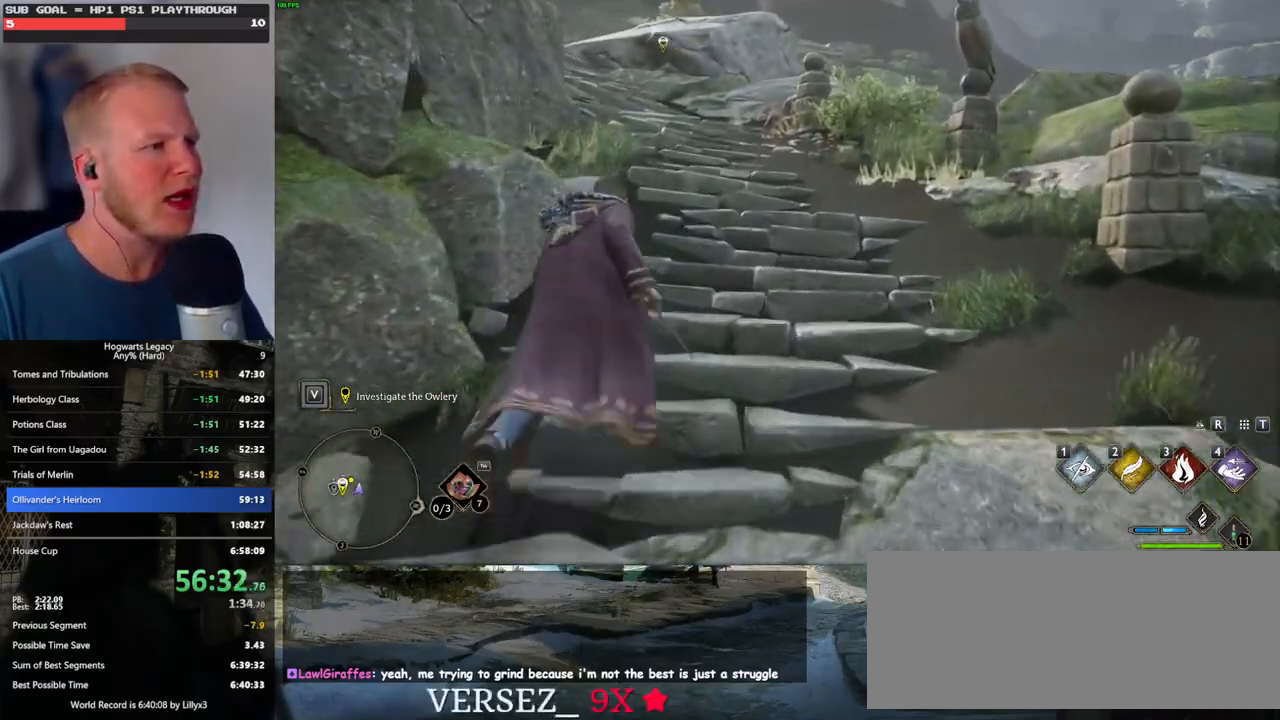
{"keys": ["w"], "mouse": [], "events": []}
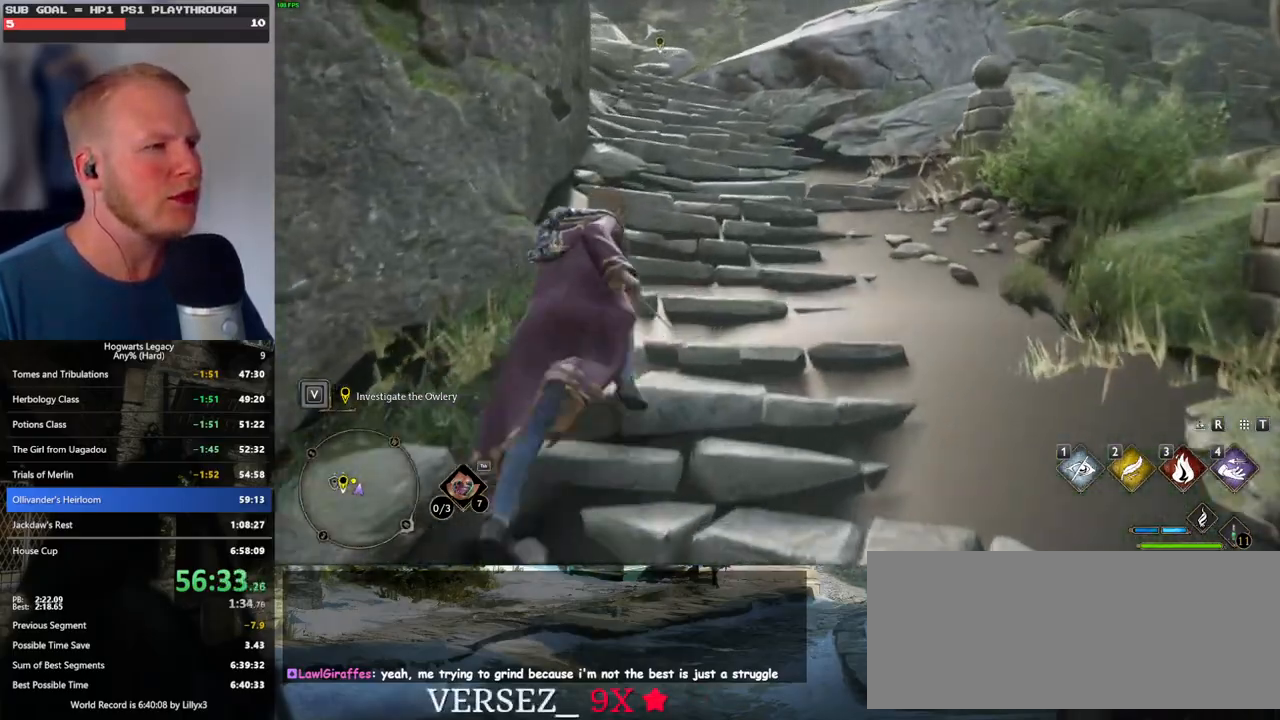
{"keys": ["w"], "mouse": [], "events": []}
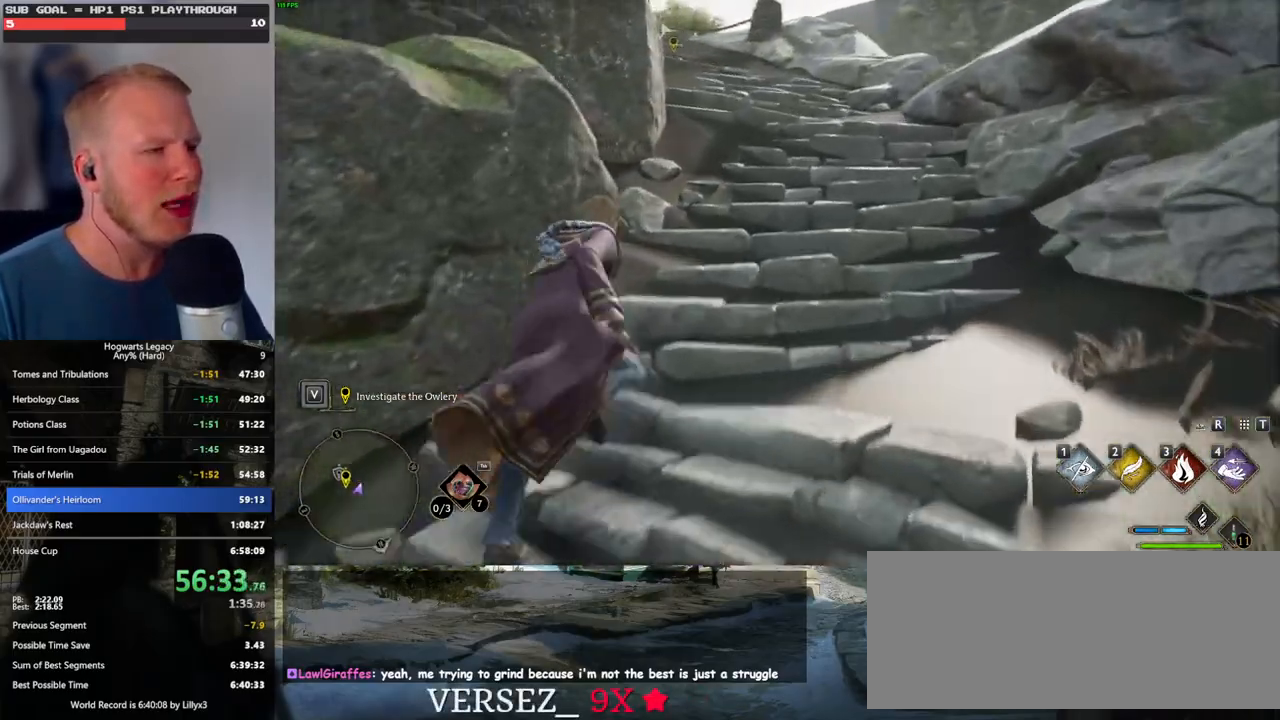
{"keys": ["w"], "mouse": [], "events": []}
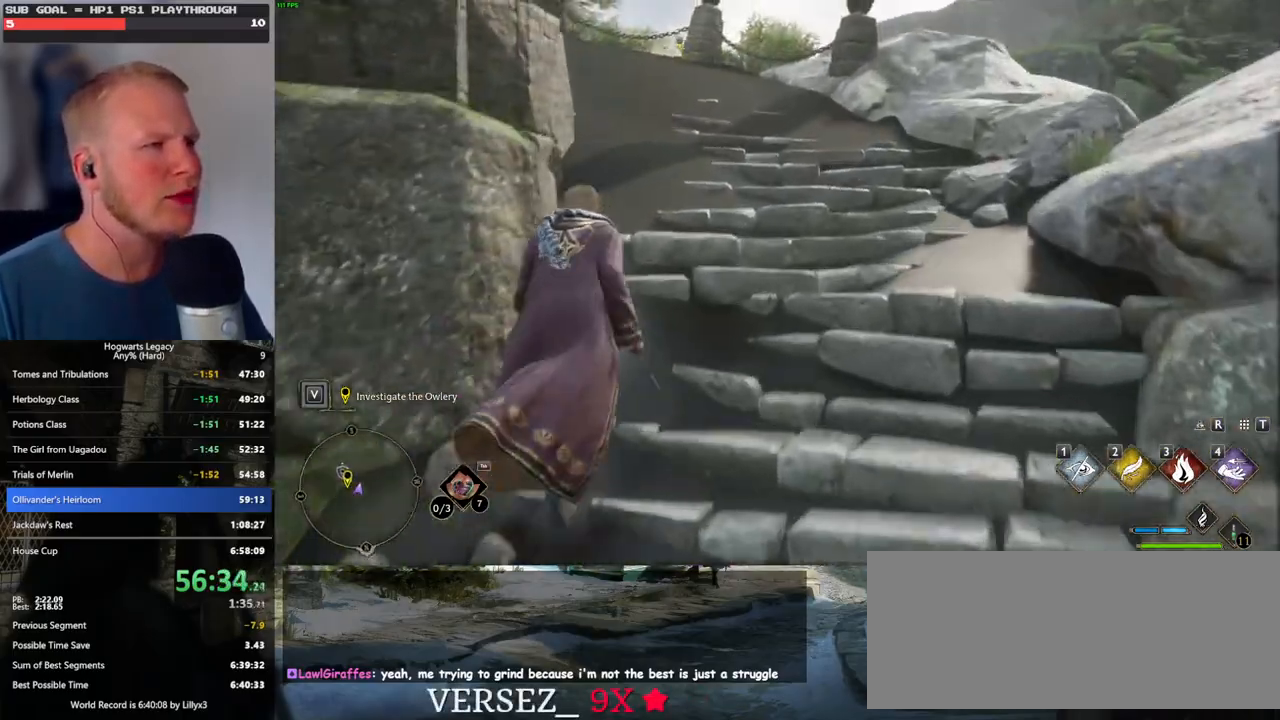
{"keys": ["w"], "mouse": [], "events": []}
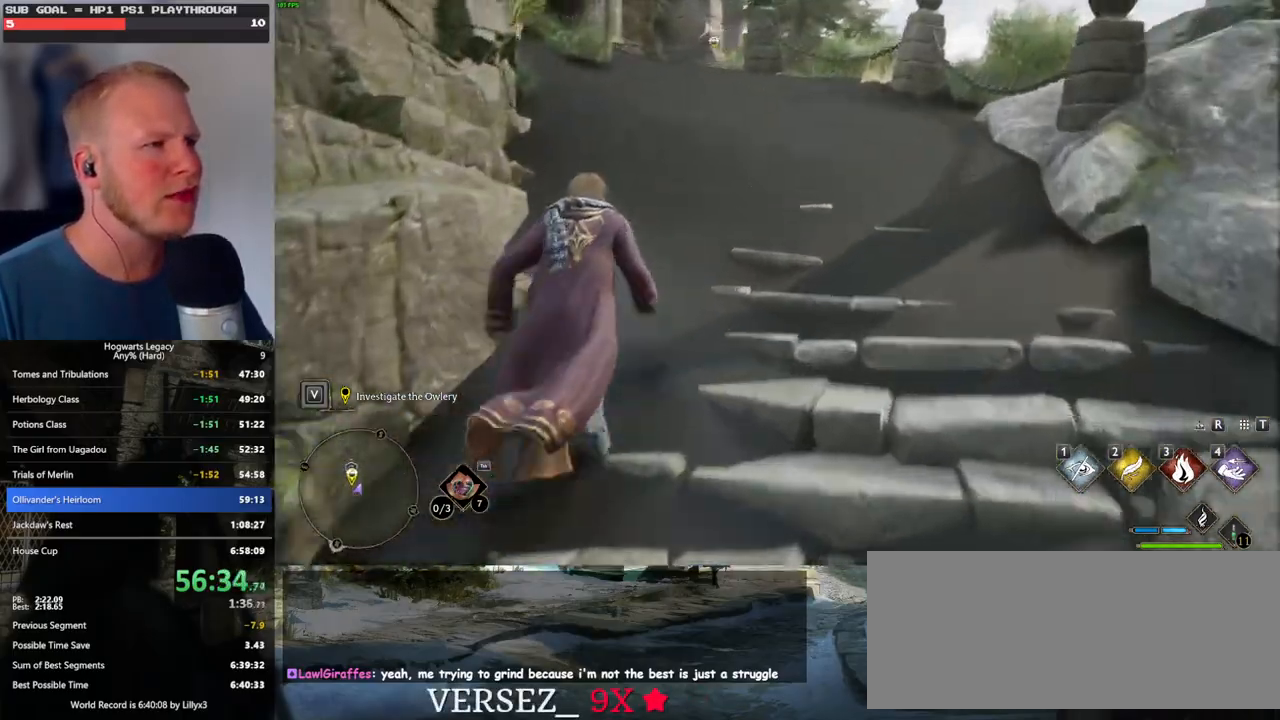
{"keys": ["w"], "mouse": [], "events": []}
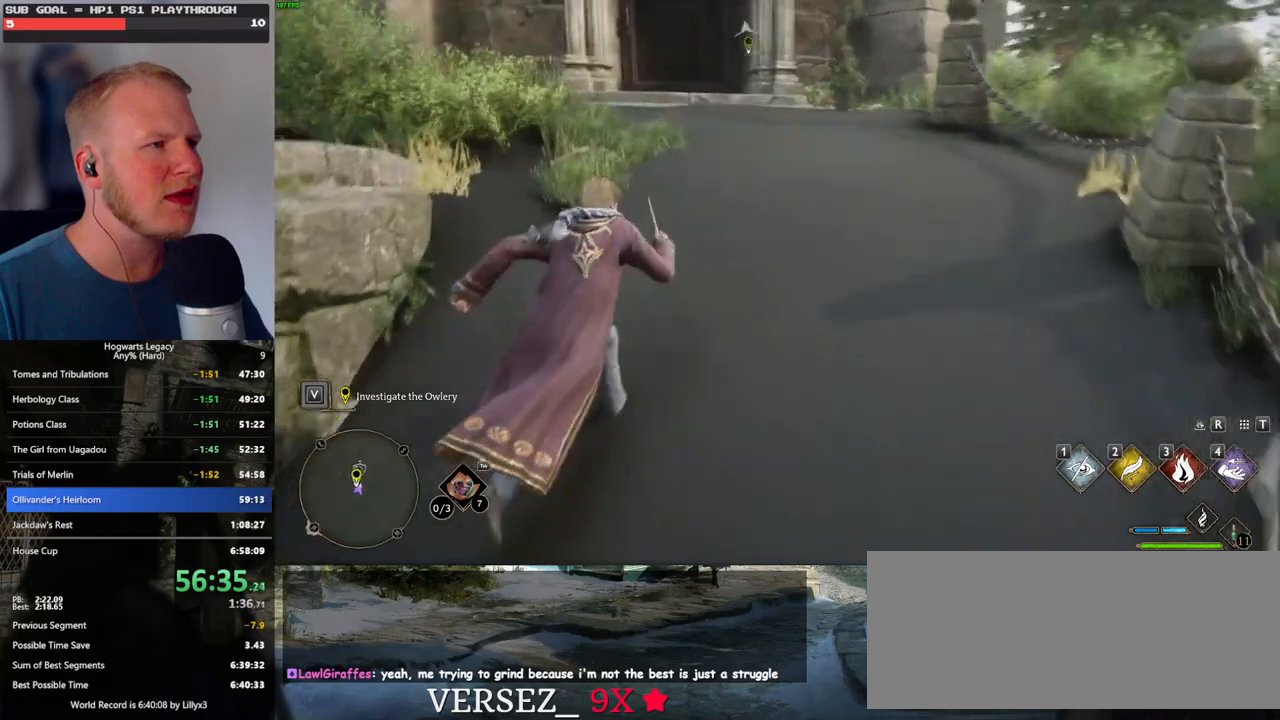
{"keys": ["w"], "mouse": [], "events": []}
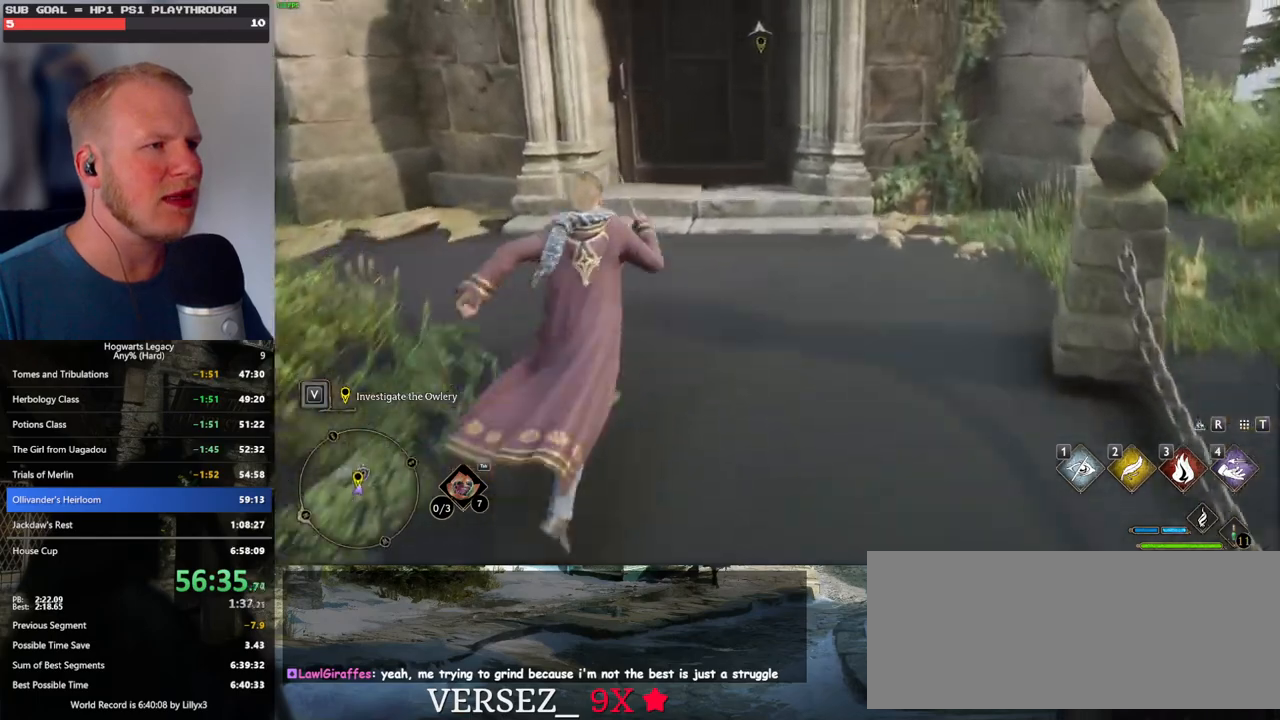
{"keys": ["w"], "mouse": [], "events": [[250, "space", "down"], [417, "space", "up"]]}
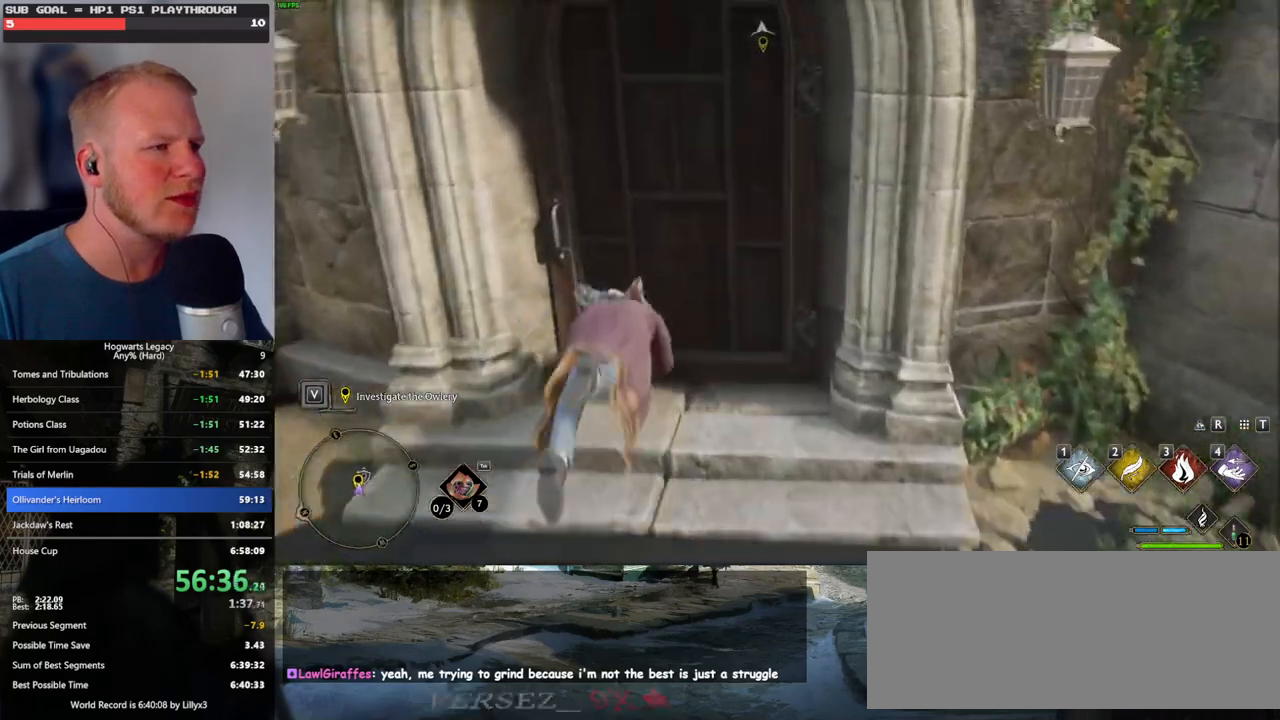
{"keys": ["w"], "mouse": [], "events": []}
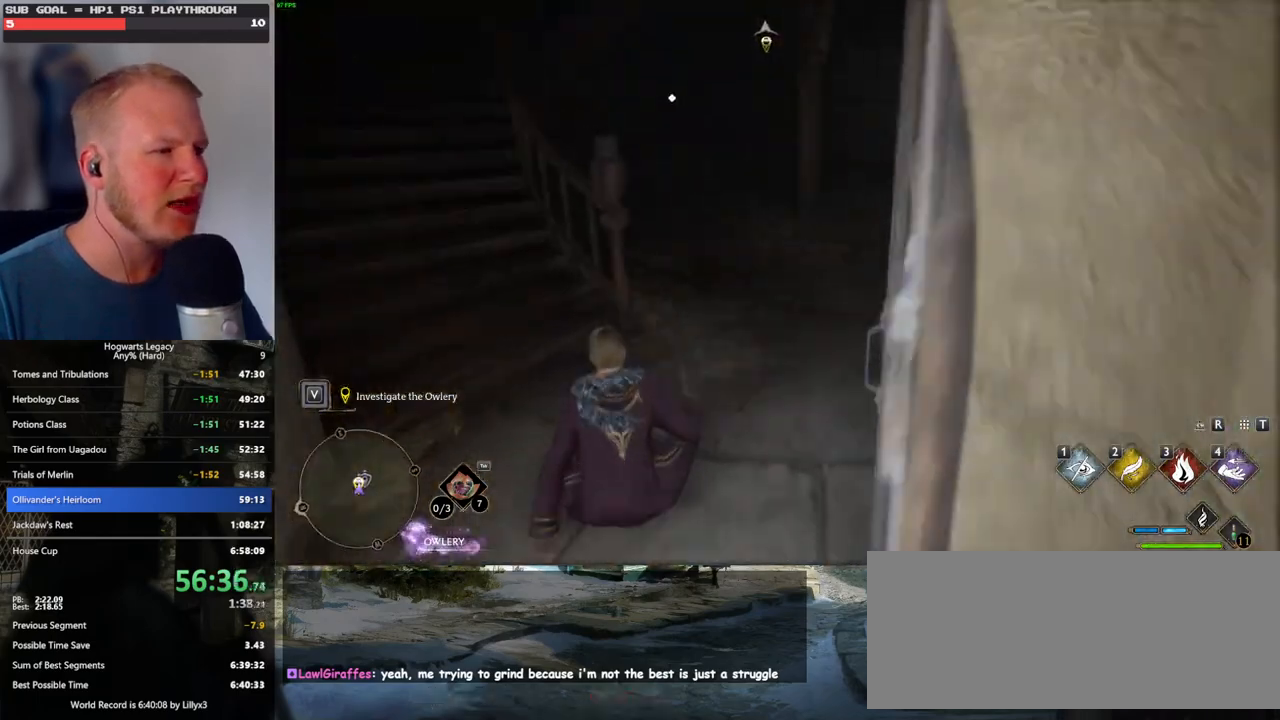
{"keys": ["w"], "mouse": [], "events": []}
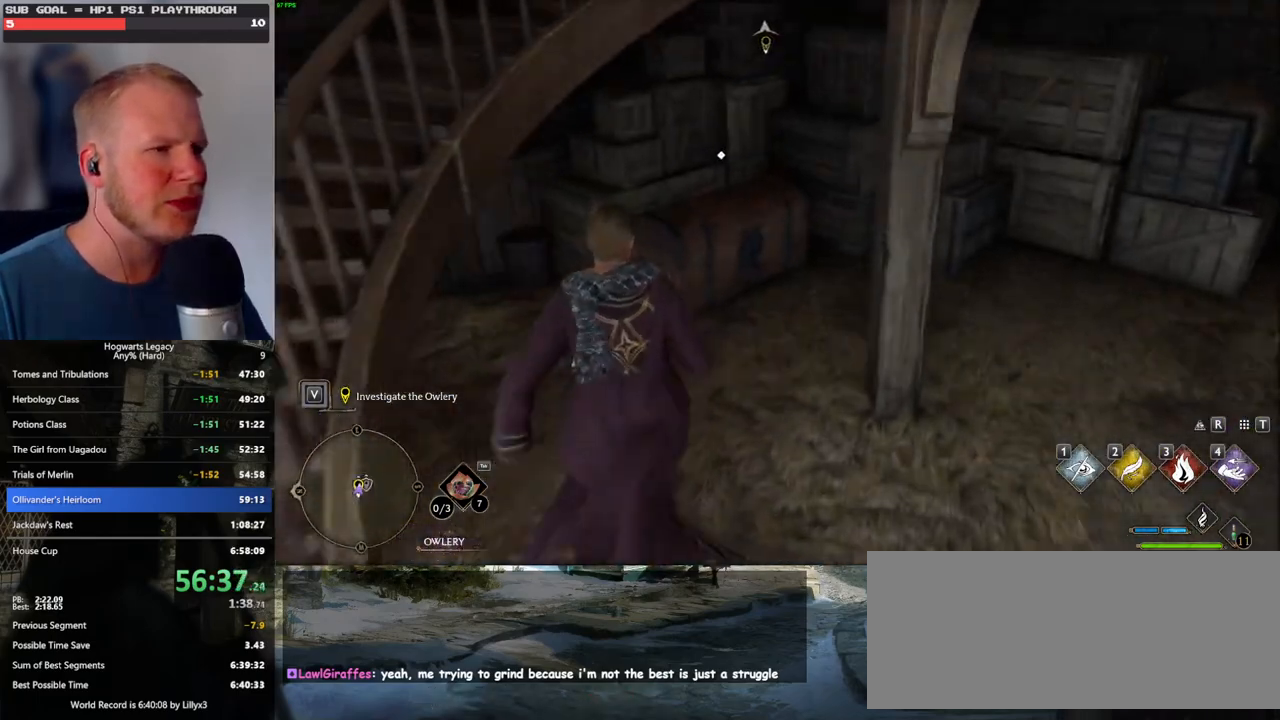
{"keys": ["s", "space"], "mouse": [], "events": [[134, "w", "up"], [250, "f", "down"], [334, "f", "up"], [400, "s", "down"], [417, "space", "down"]]}
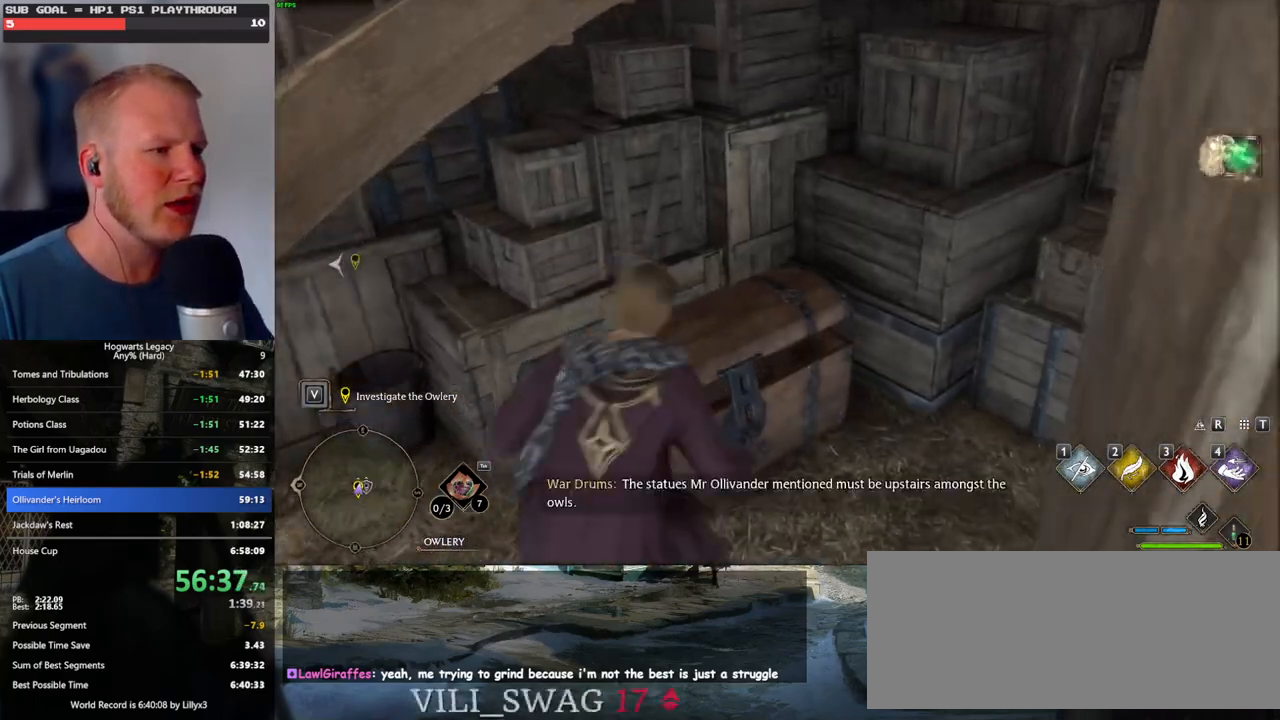
{"keys": ["a"], "mouse": [], "events": [[50, "space", "up"], [300, "a", "down"], [417, "s", "up"]]}